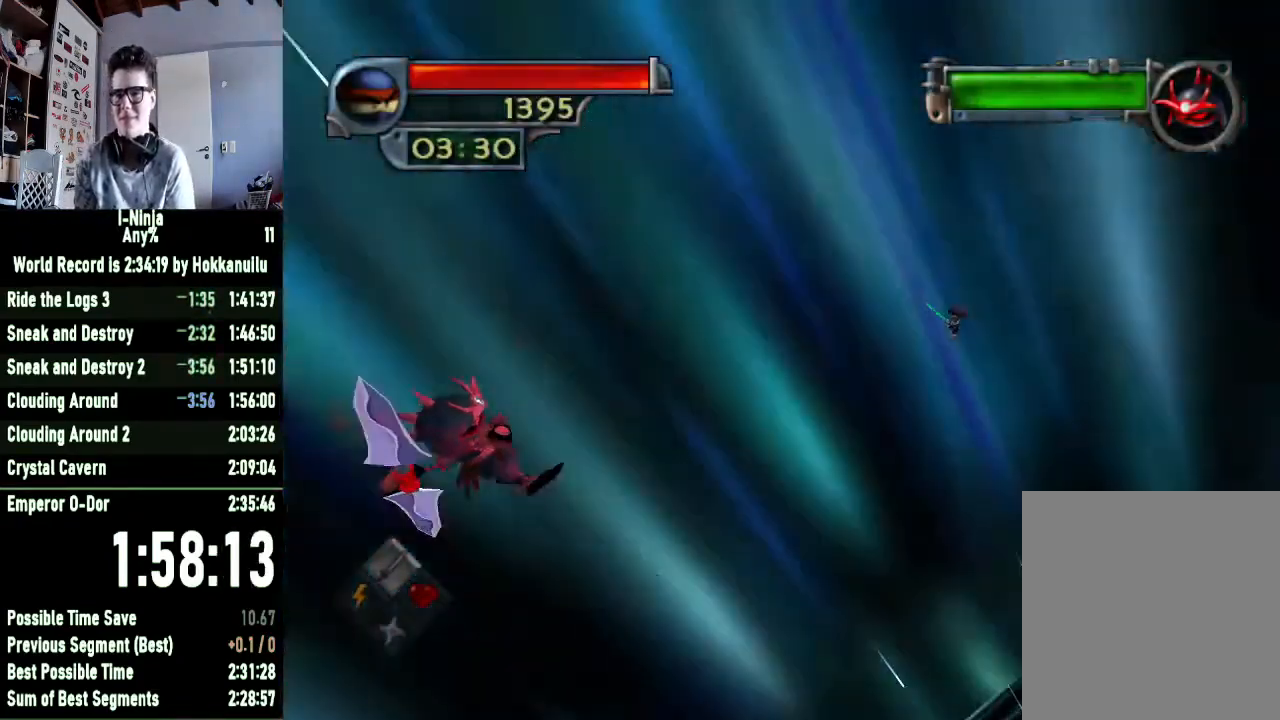
Gameplay with a controller (Xbox layout); each line is a JSON object with the inputs held at the frame after it (dt_ms = milliseconds from this image to that frame). "button_events" lists button changes between this image and that frame as [ms after this image, input, new state], when the widget could be followed in between (sticks are given only as held states).
{"dt_ms": 500, "buttons": ["A"], "left_stick": "up-left", "right_stick": "center", "button_events": [[33, "A", "down"]]}
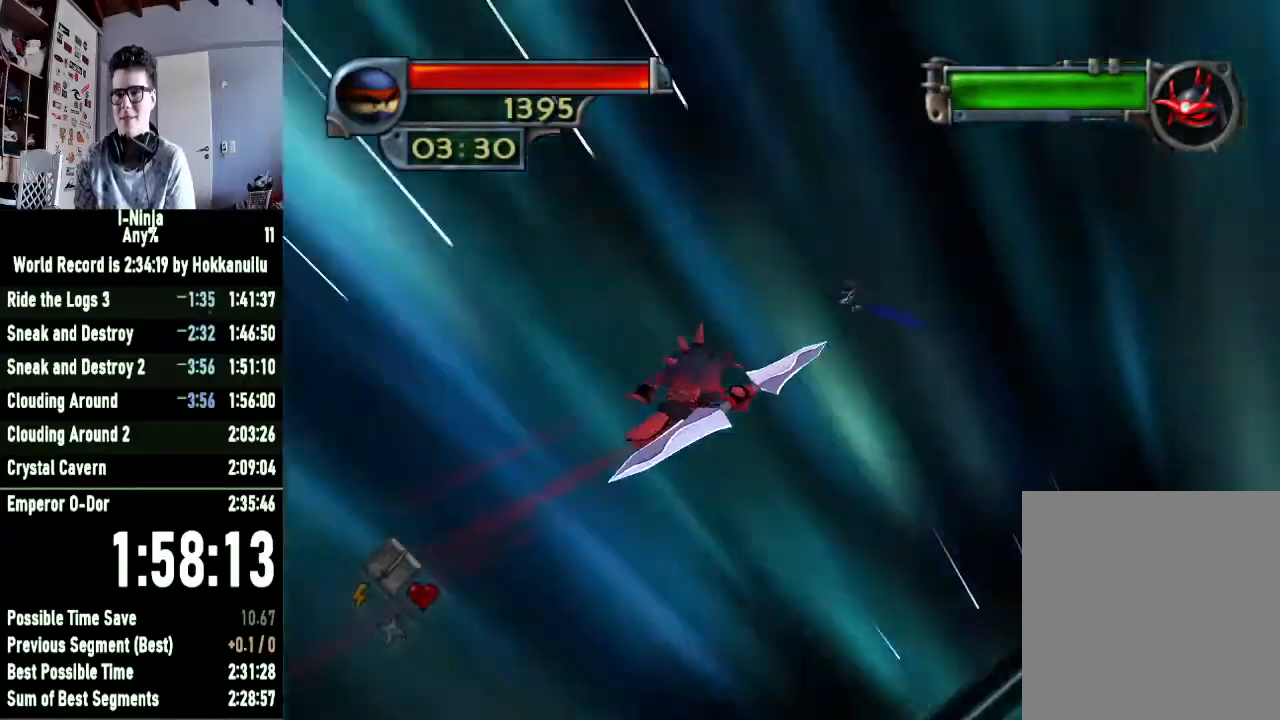
{"dt_ms": 500, "buttons": ["A"], "left_stick": "up-right", "right_stick": "center", "button_events": []}
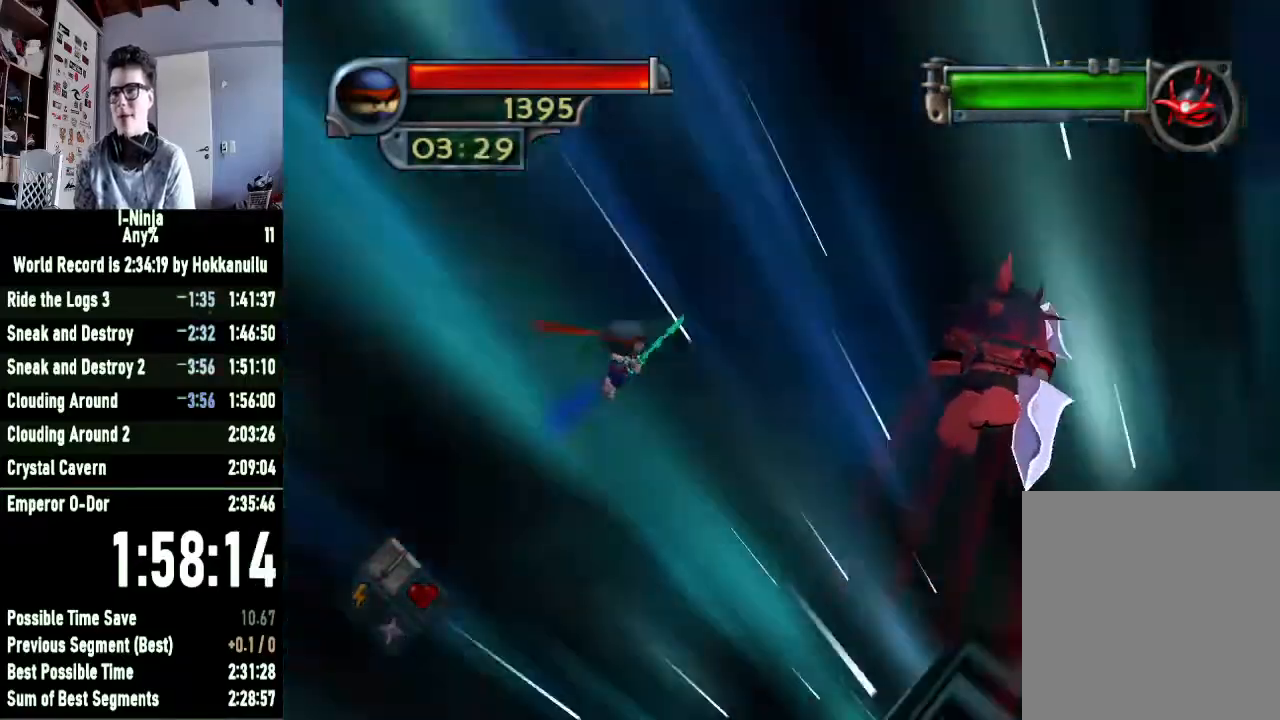
{"dt_ms": 500, "buttons": ["X"], "left_stick": "right", "right_stick": "center", "button_events": [[400, "A", "up"], [500, "X", "down"]]}
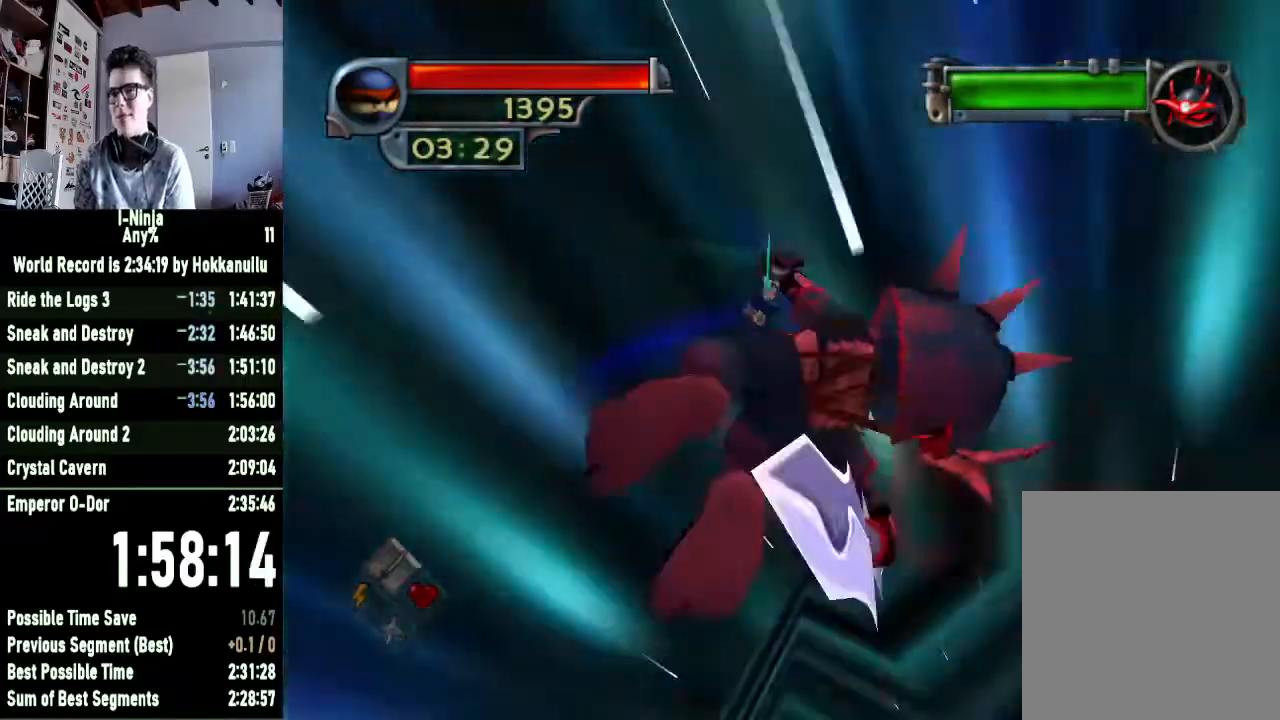
{"dt_ms": 500, "buttons": [], "left_stick": "down", "right_stick": "center", "button_events": [[200, "X", "up"], [333, "X", "down"], [467, "X", "up"]]}
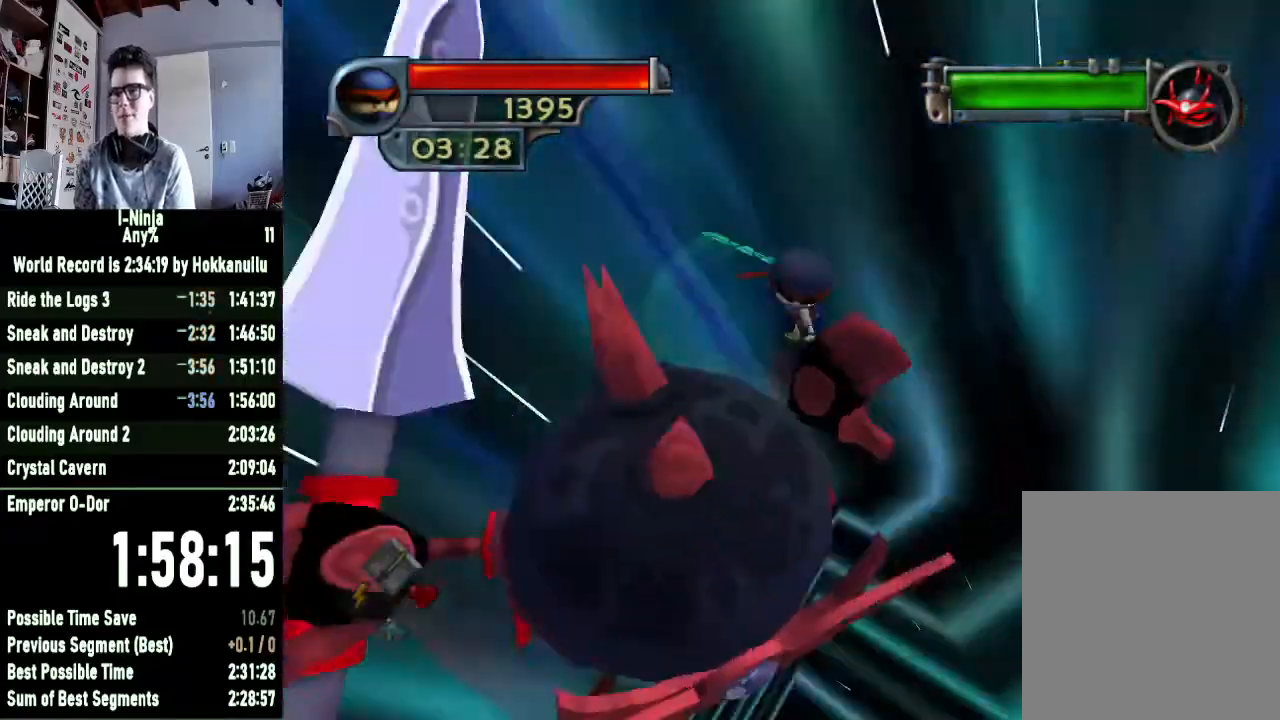
{"dt_ms": 500, "buttons": ["A"], "left_stick": "down-left", "right_stick": "center", "button_events": [[133, "X", "down"], [233, "X", "up"], [500, "A", "down"]]}
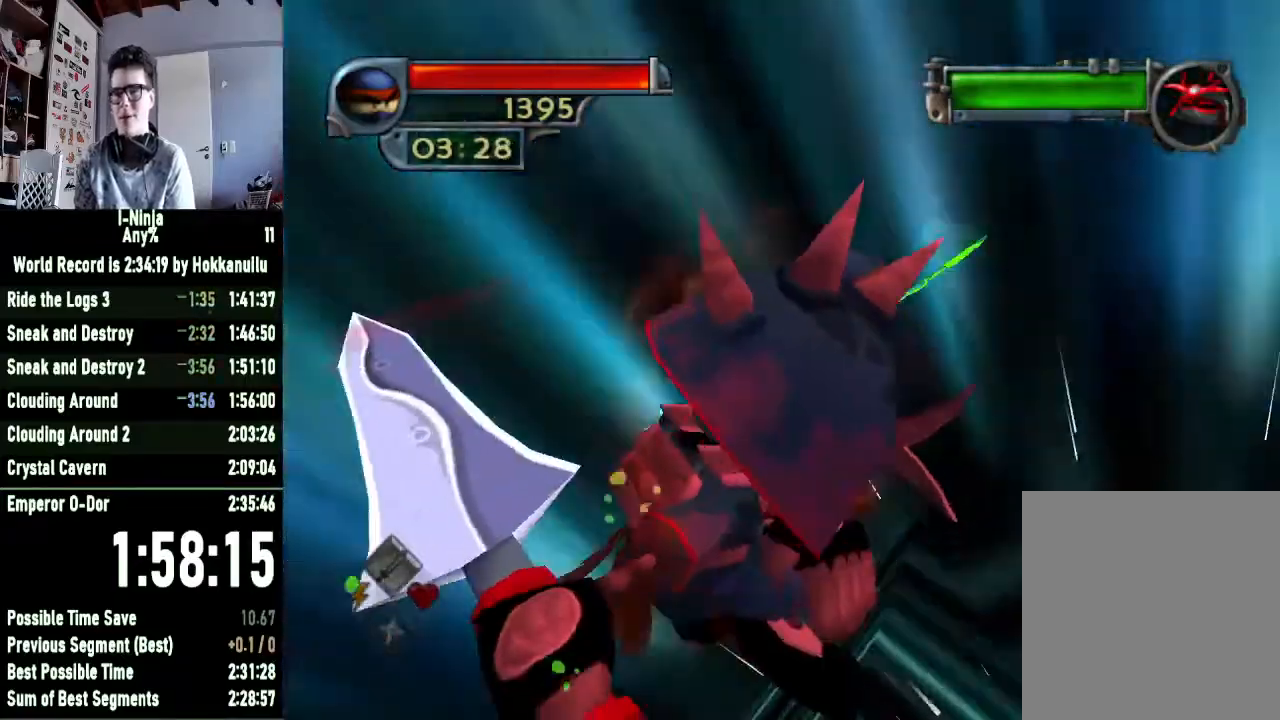
{"dt_ms": 500, "buttons": ["X"], "left_stick": "down", "right_stick": "center", "button_events": [[133, "A", "up"], [233, "X", "down"], [367, "X", "up"], [467, "X", "down"]]}
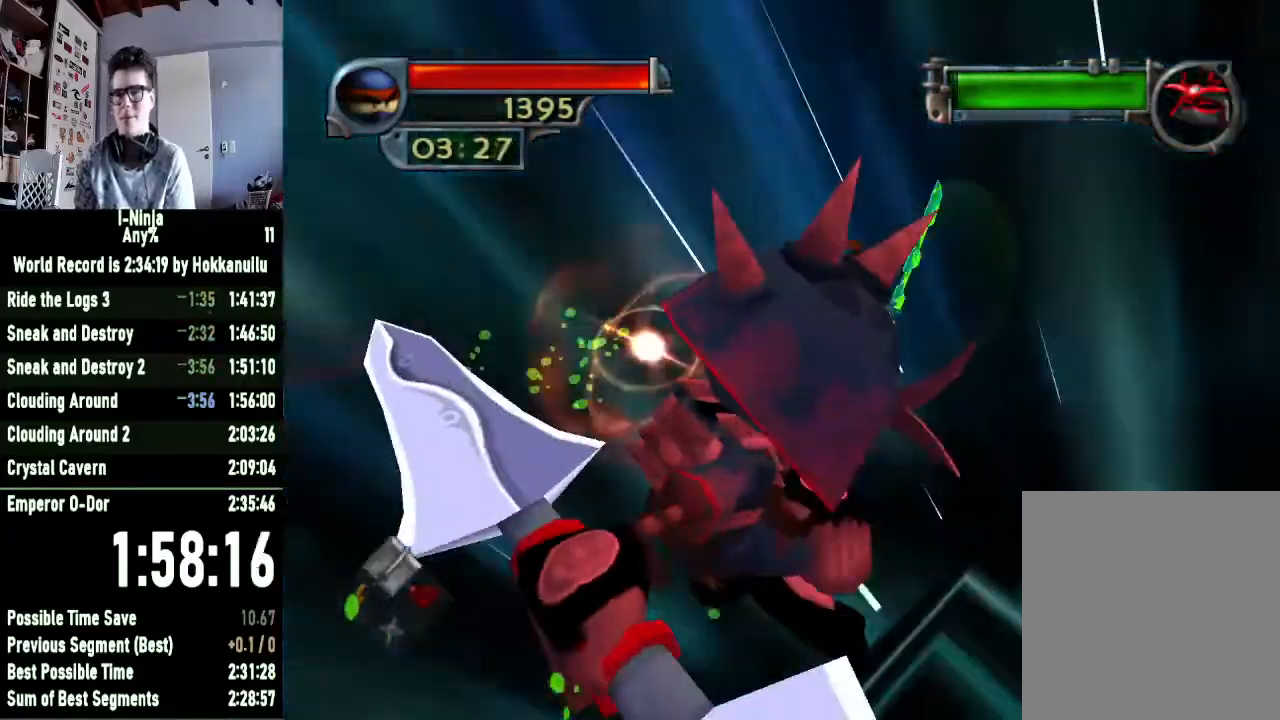
{"dt_ms": 500, "buttons": [], "left_stick": "down", "right_stick": "center", "button_events": [[100, "X", "up"], [267, "DPAD_UP", "down"], [367, "DPAD_UP", "up"], [433, "DPAD_UP", "down"], [500, "DPAD_UP", "up"]]}
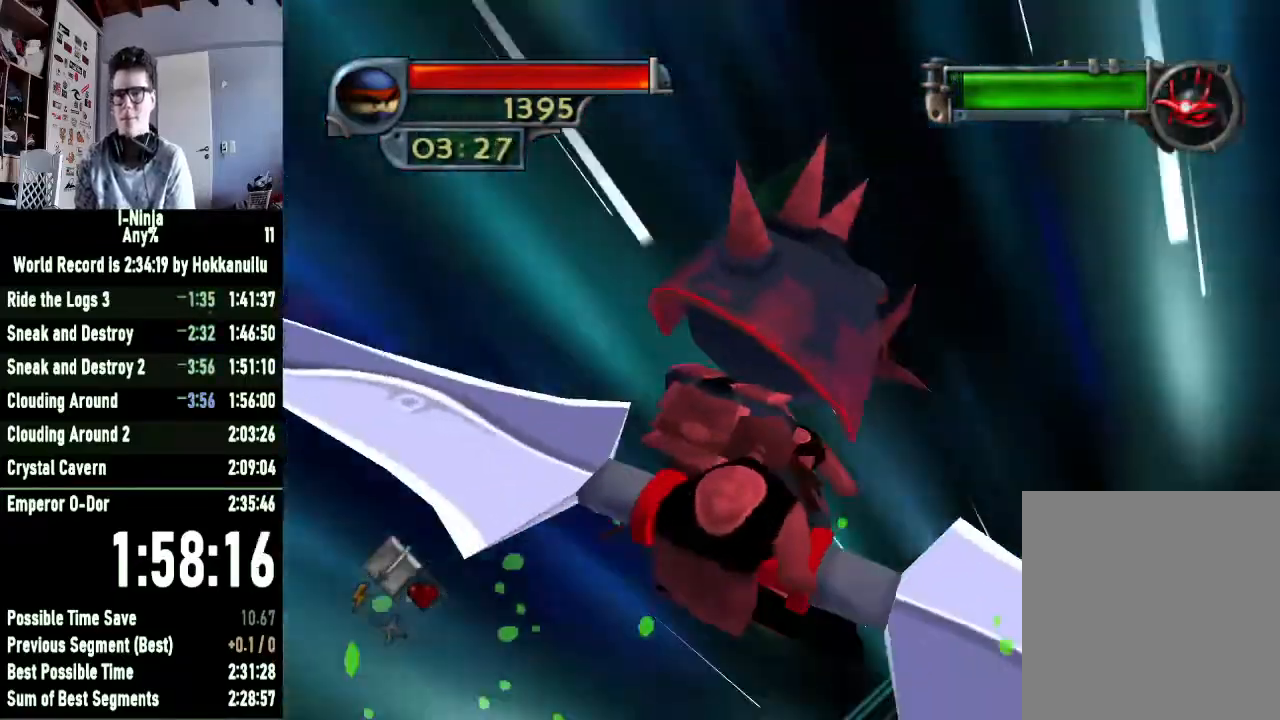
{"dt_ms": 500, "buttons": [], "left_stick": "center", "right_stick": "center", "button_events": [[67, "DPAD_UP", "down"], [133, "DPAD_UP", "up"], [200, "DPAD_UP", "down"], [400, "DPAD_UP", "up"]]}
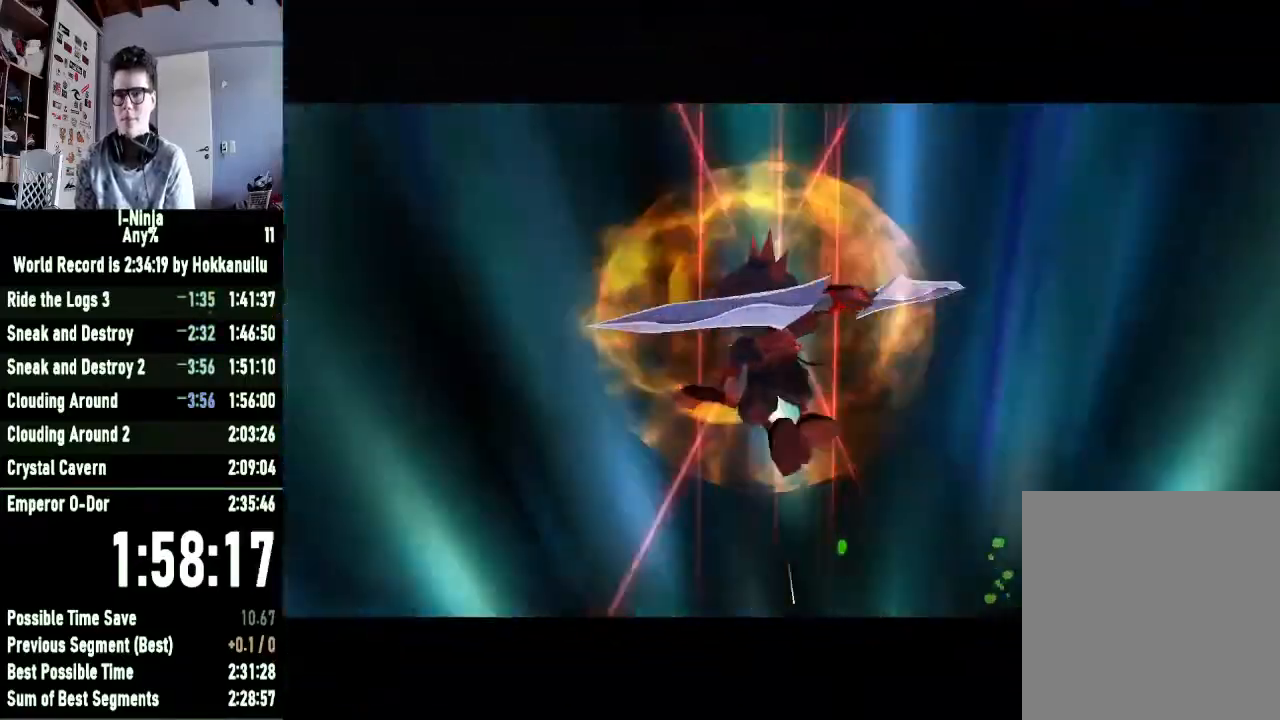
{"dt_ms": 500, "buttons": ["X"], "left_stick": "down", "right_stick": "center", "button_events": [[300, "X", "down"], [367, "X", "up"], [500, "X", "down"]]}
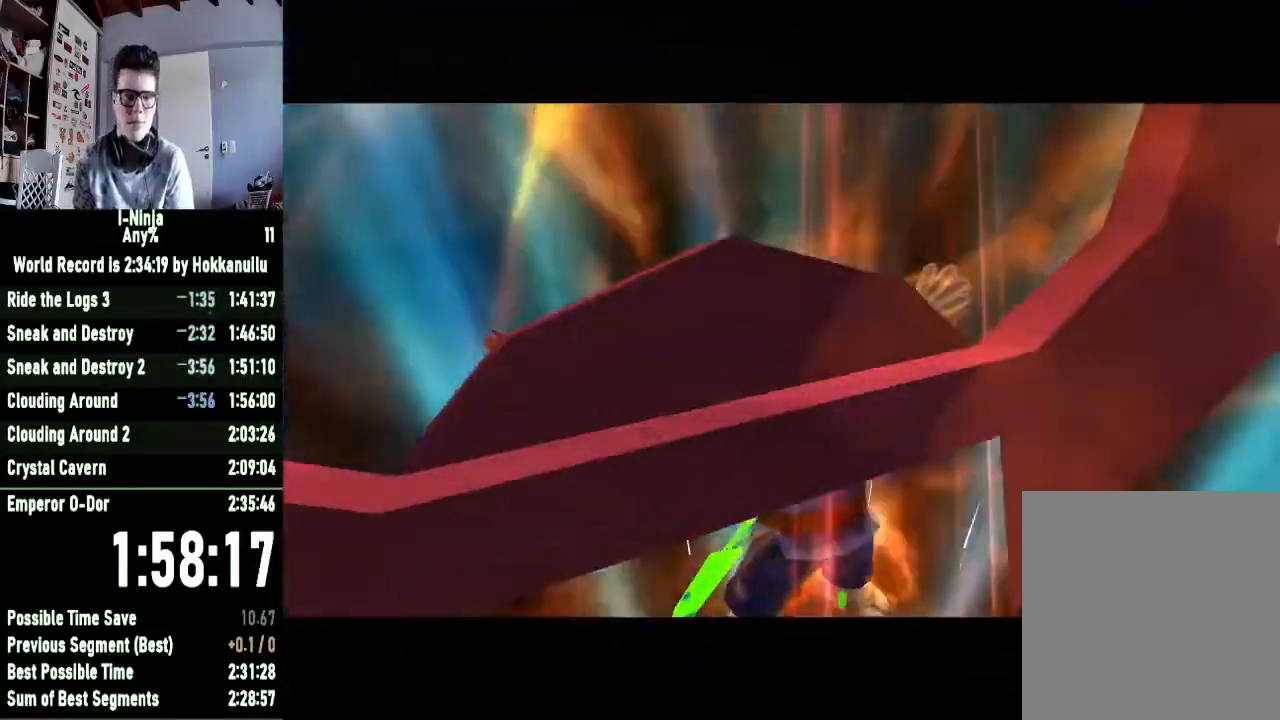
{"dt_ms": 500, "buttons": [], "left_stick": "down", "right_stick": "center", "button_events": [[100, "X", "up"]]}
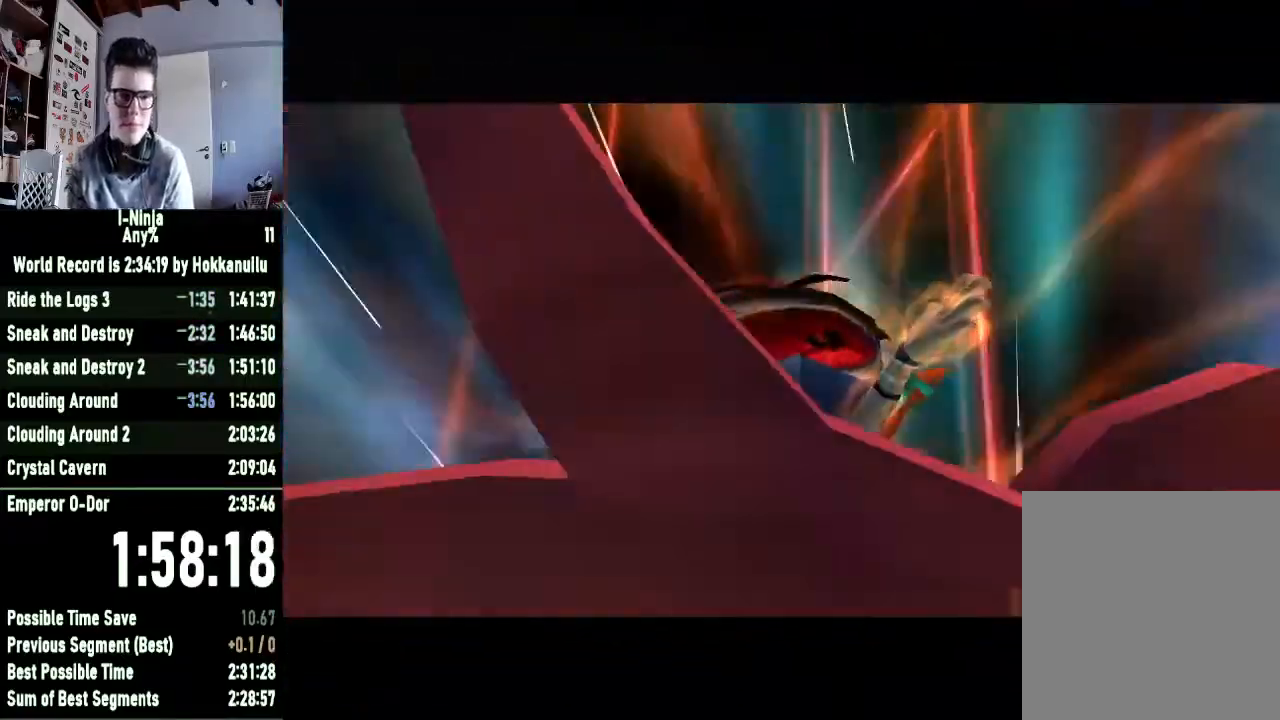
{"dt_ms": 500, "buttons": [], "left_stick": "down", "right_stick": "center", "button_events": [[167, "X", "down"], [267, "X", "up"]]}
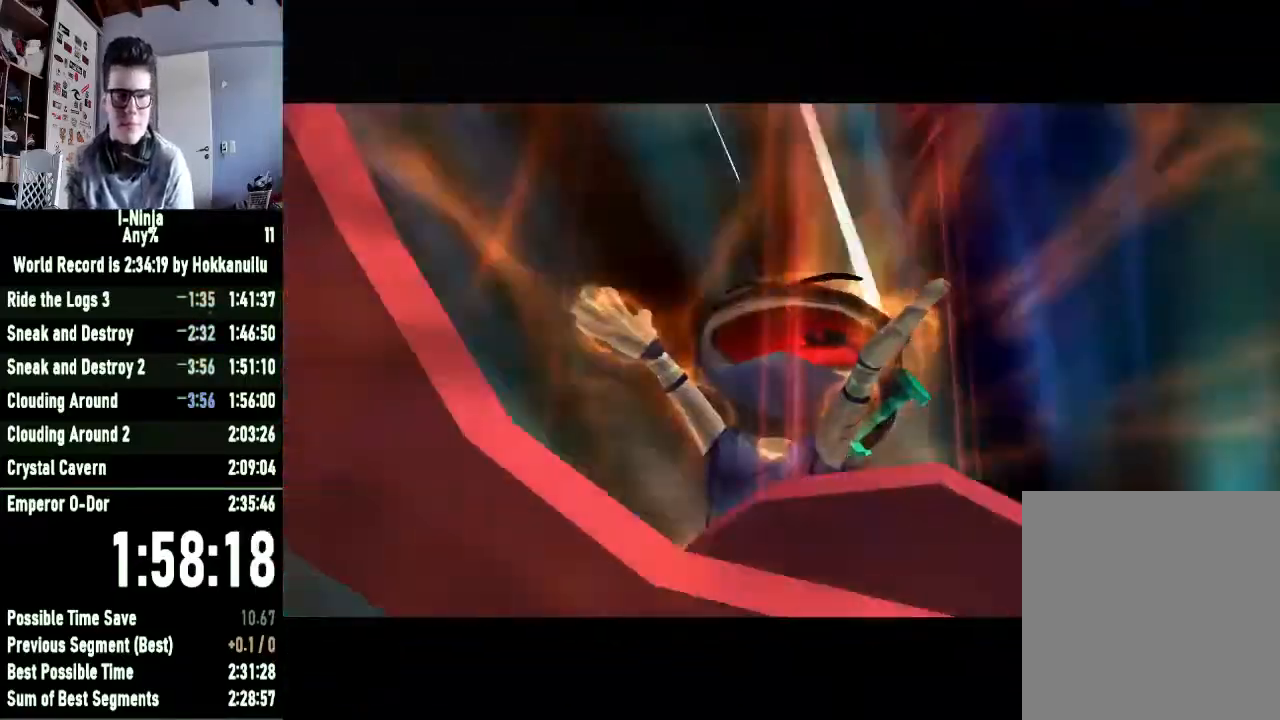
{"dt_ms": 500, "buttons": [], "left_stick": "down-left", "right_stick": "center", "button_events": []}
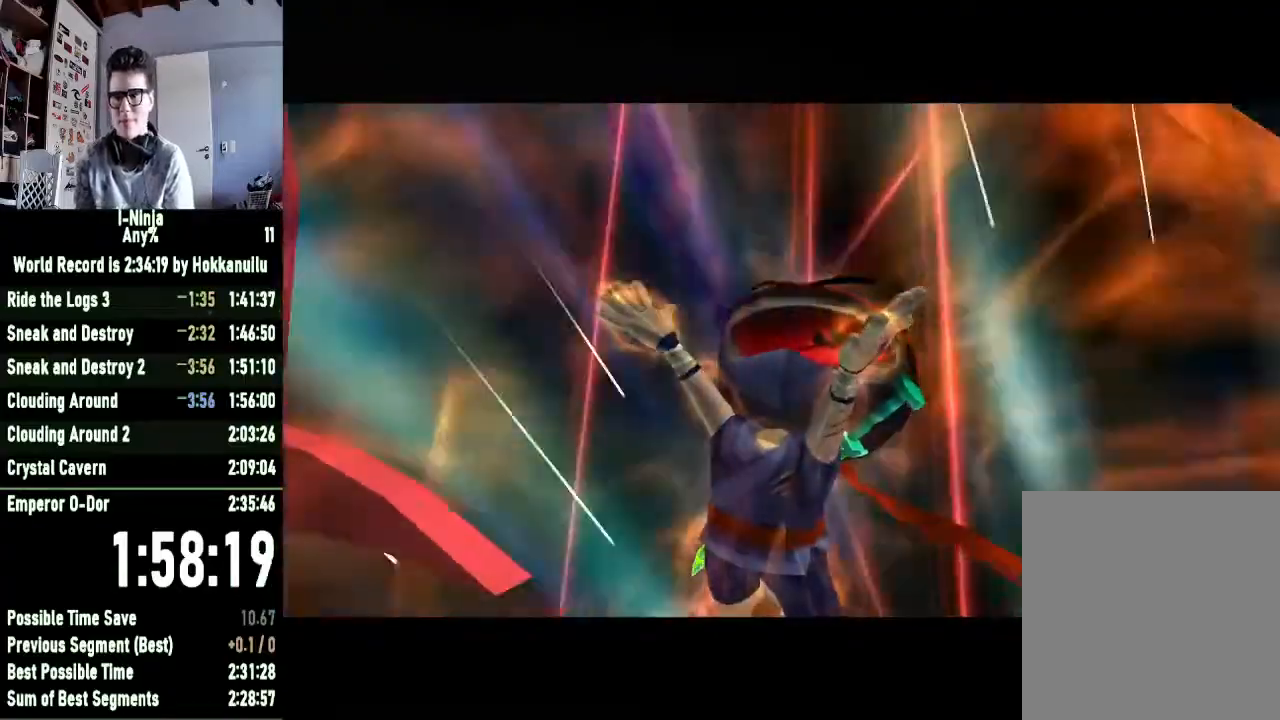
{"dt_ms": 500, "buttons": [], "left_stick": "down-left", "right_stick": "center", "button_events": [[100, "X", "down"], [200, "X", "up"], [367, "X", "down"], [467, "X", "up"]]}
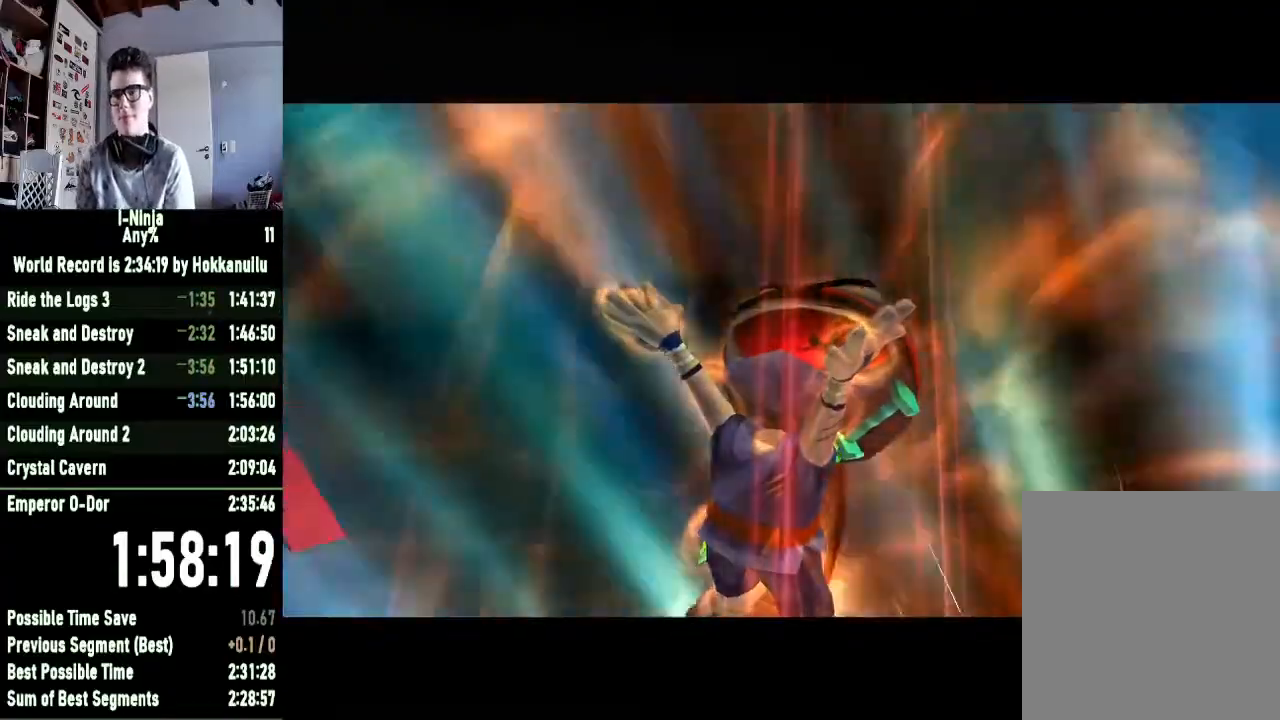
{"dt_ms": 500, "buttons": ["X"], "left_stick": "down-left", "right_stick": "center", "button_events": [[100, "X", "down"], [233, "X", "up"], [433, "X", "down"]]}
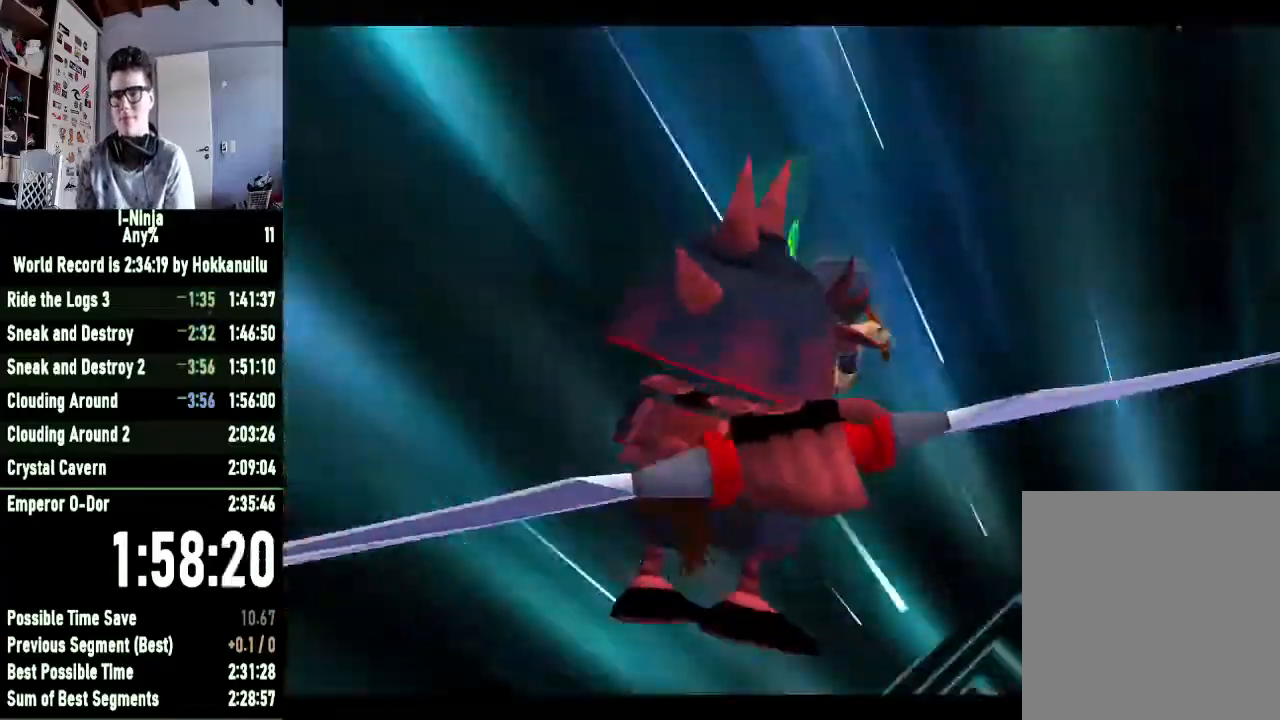
{"dt_ms": 500, "buttons": [], "left_stick": "down-left", "right_stick": "center", "button_events": [[100, "X", "up"], [333, "X", "down"], [467, "X", "up"]]}
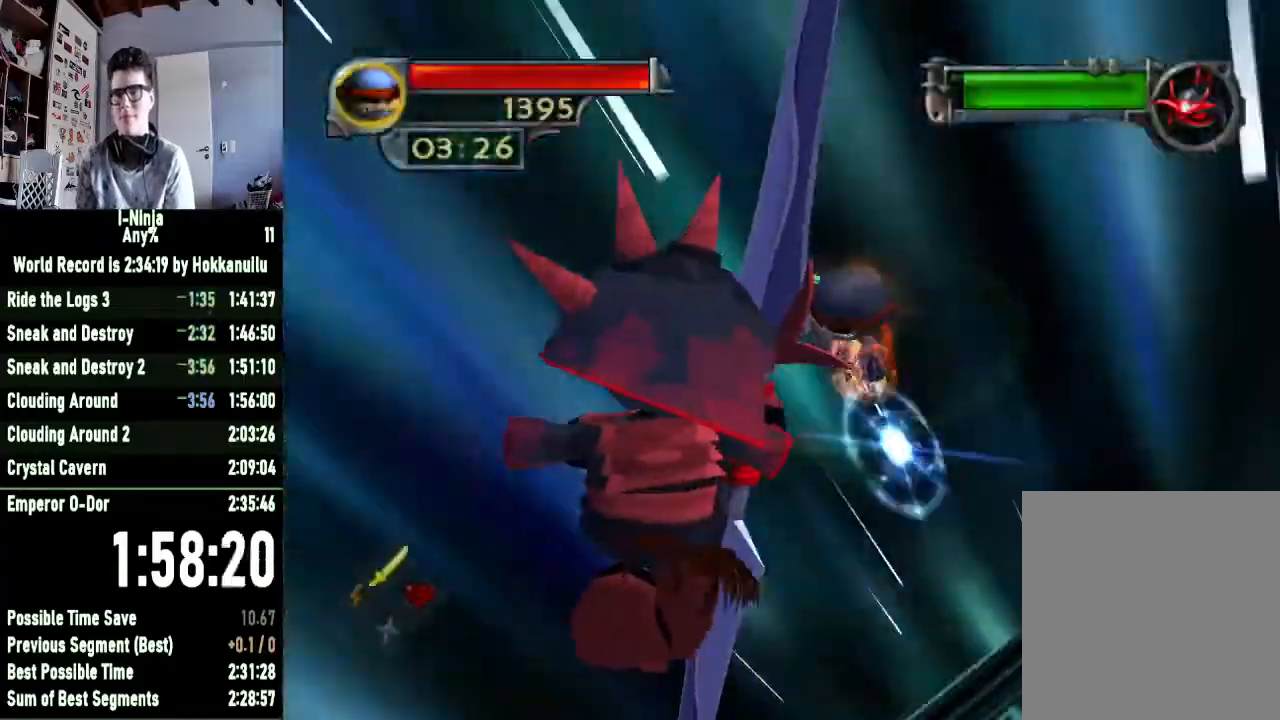
{"dt_ms": 500, "buttons": ["X"], "left_stick": "down-left", "right_stick": "center", "button_events": [[100, "X", "down"], [267, "X", "up"], [500, "X", "down"]]}
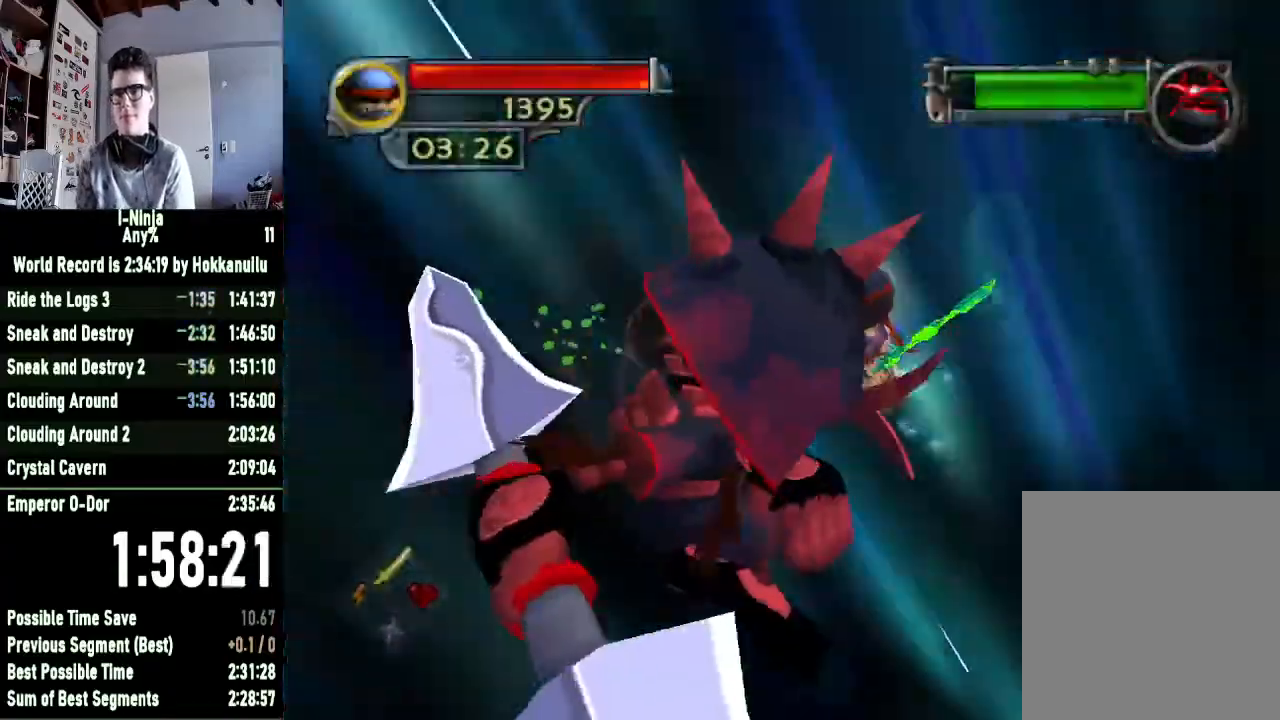
{"dt_ms": 500, "buttons": [], "left_stick": "down-left", "right_stick": "center", "button_events": [[133, "X", "up"], [300, "X", "down"], [467, "X", "up"]]}
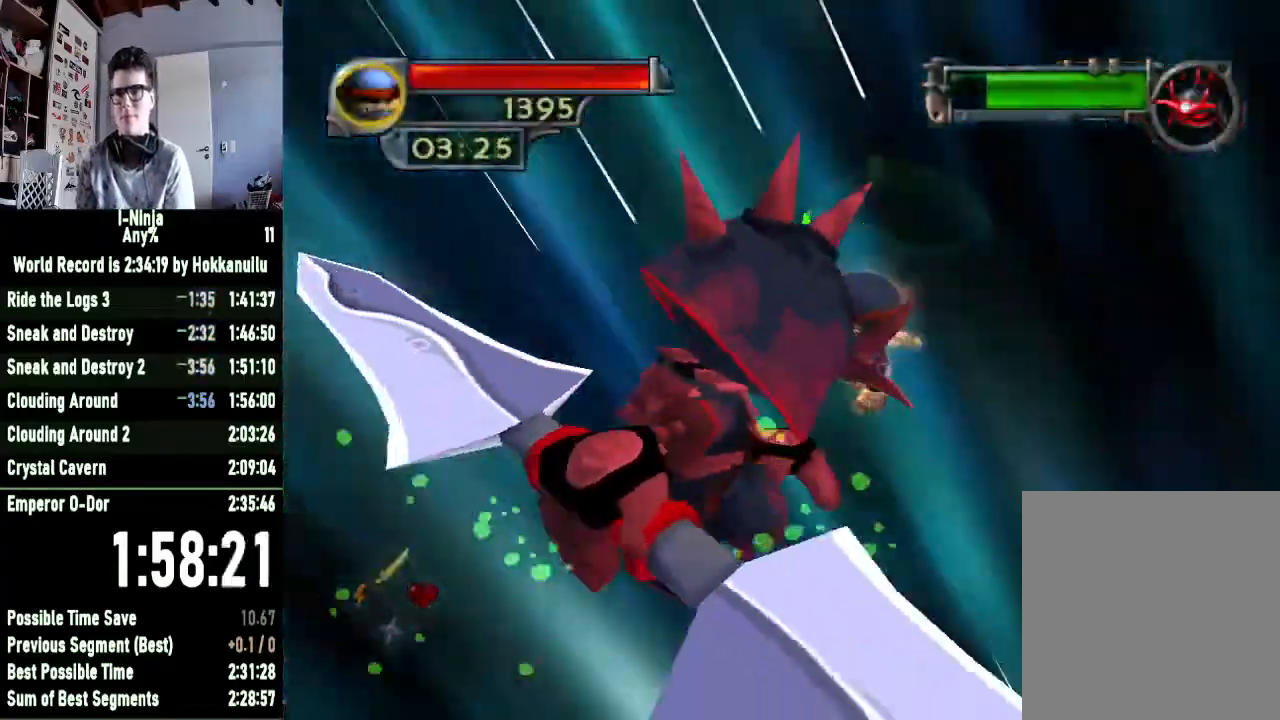
{"dt_ms": 500, "buttons": ["X"], "left_stick": "down-left", "right_stick": "center", "button_events": [[133, "X", "down"], [300, "X", "up"], [467, "X", "down"]]}
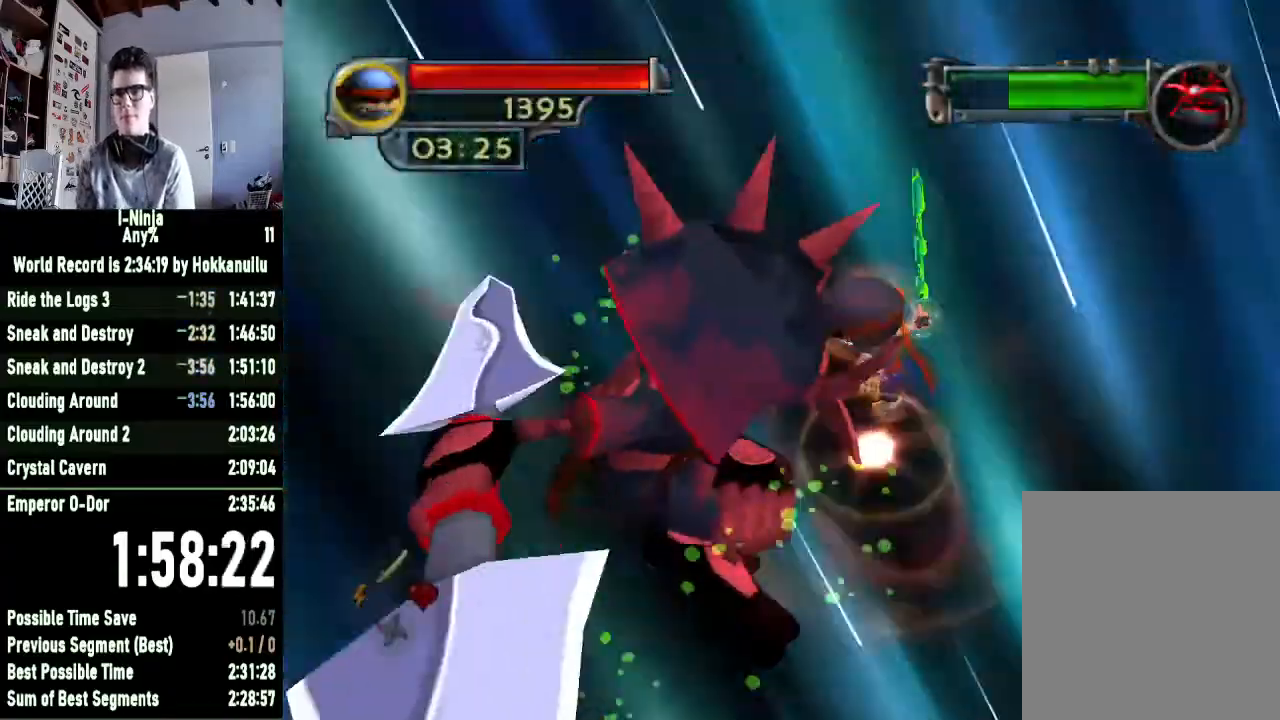
{"dt_ms": 500, "buttons": [], "left_stick": "down-left", "right_stick": "center", "button_events": [[100, "X", "up"]]}
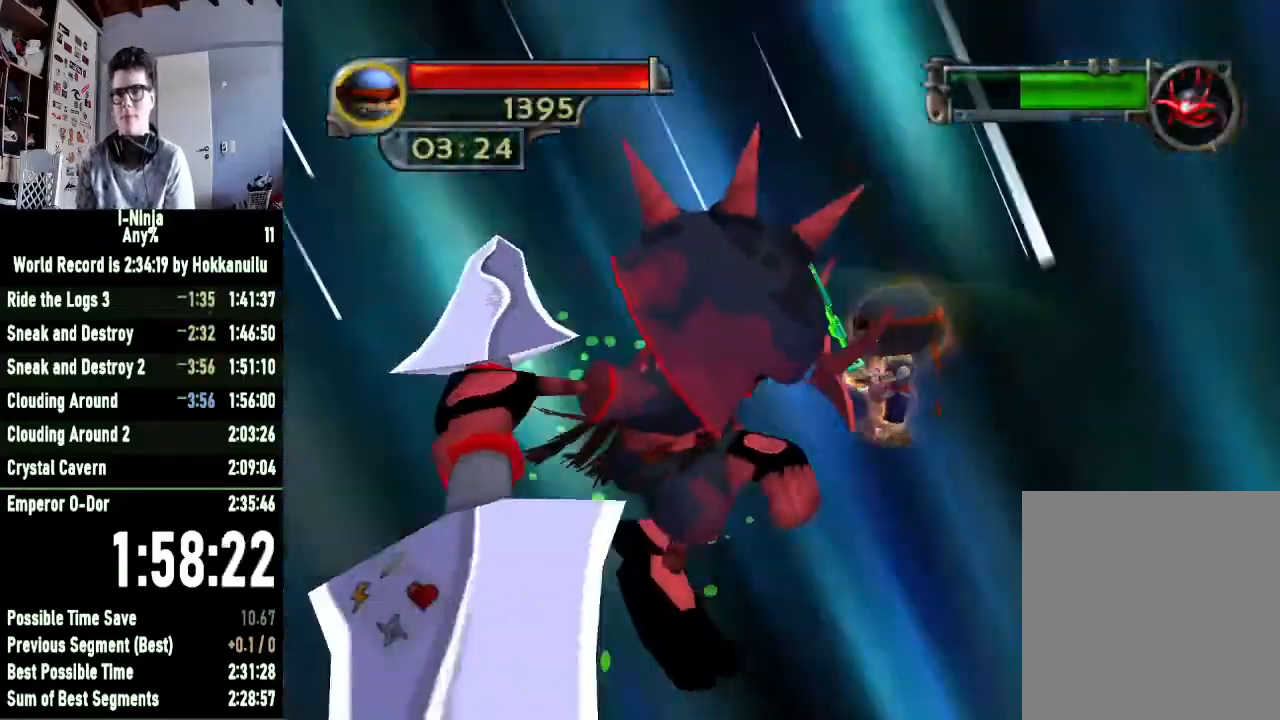
{"dt_ms": 500, "buttons": ["X"], "left_stick": "left", "right_stick": "center", "button_events": [[367, "X", "down"]]}
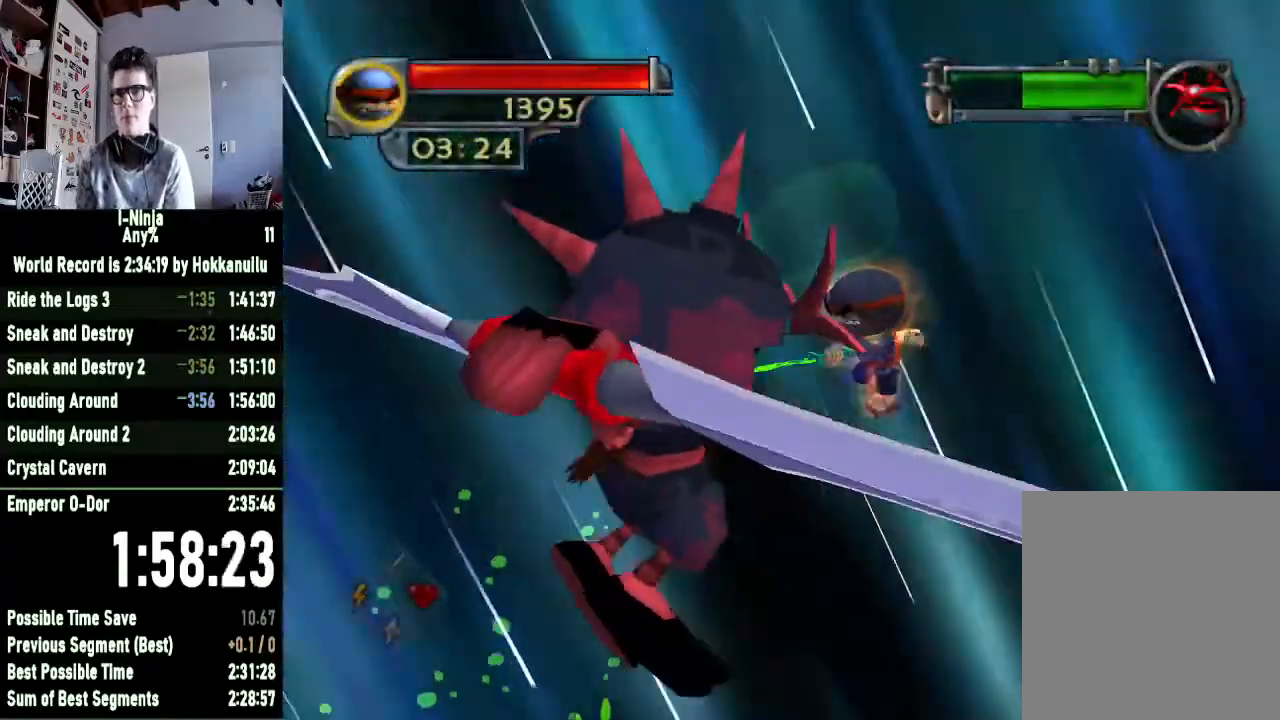
{"dt_ms": 1000, "buttons": [], "left_stick": "left", "right_stick": "center", "button_events": [[33, "X", "up"], [200, "X", "down"], [367, "X", "up"], [500, "X", "down"], [633, "X", "up"], [767, "X", "down"], [933, "X", "up"]]}
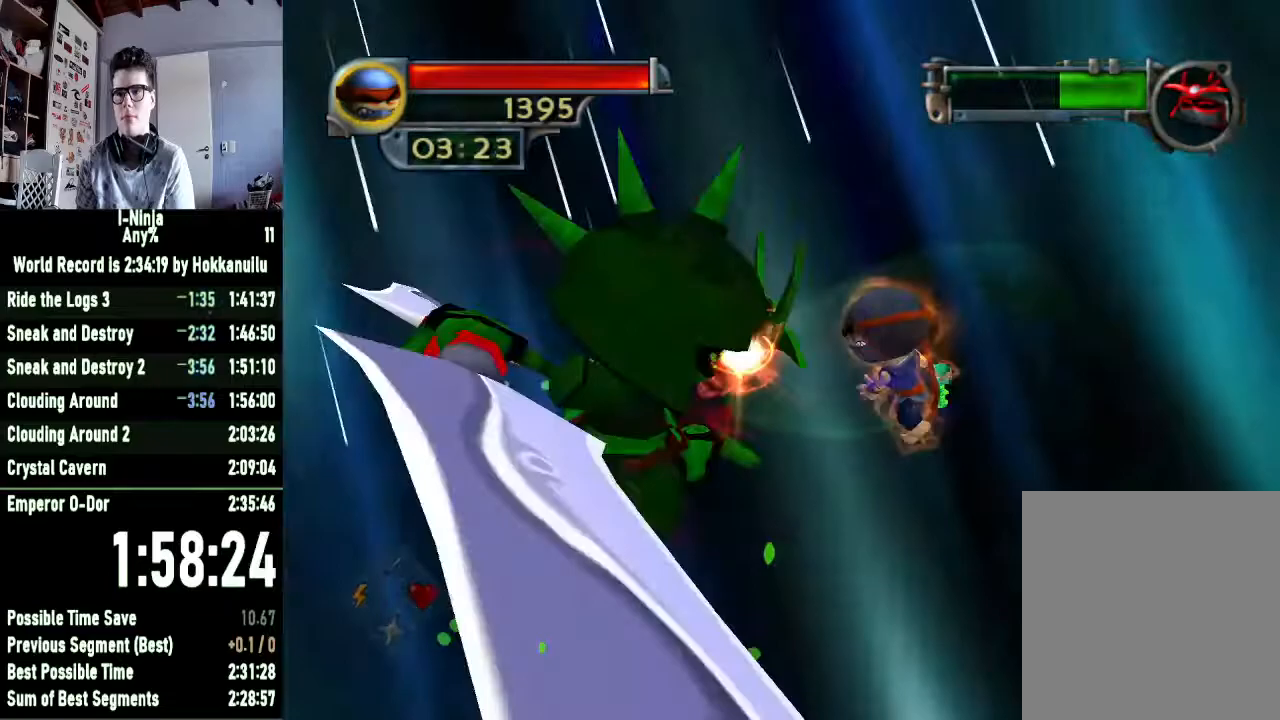
{"dt_ms": 500, "buttons": [], "left_stick": "left", "right_stick": "center", "button_events": [[67, "X", "down"], [233, "X", "up"]]}
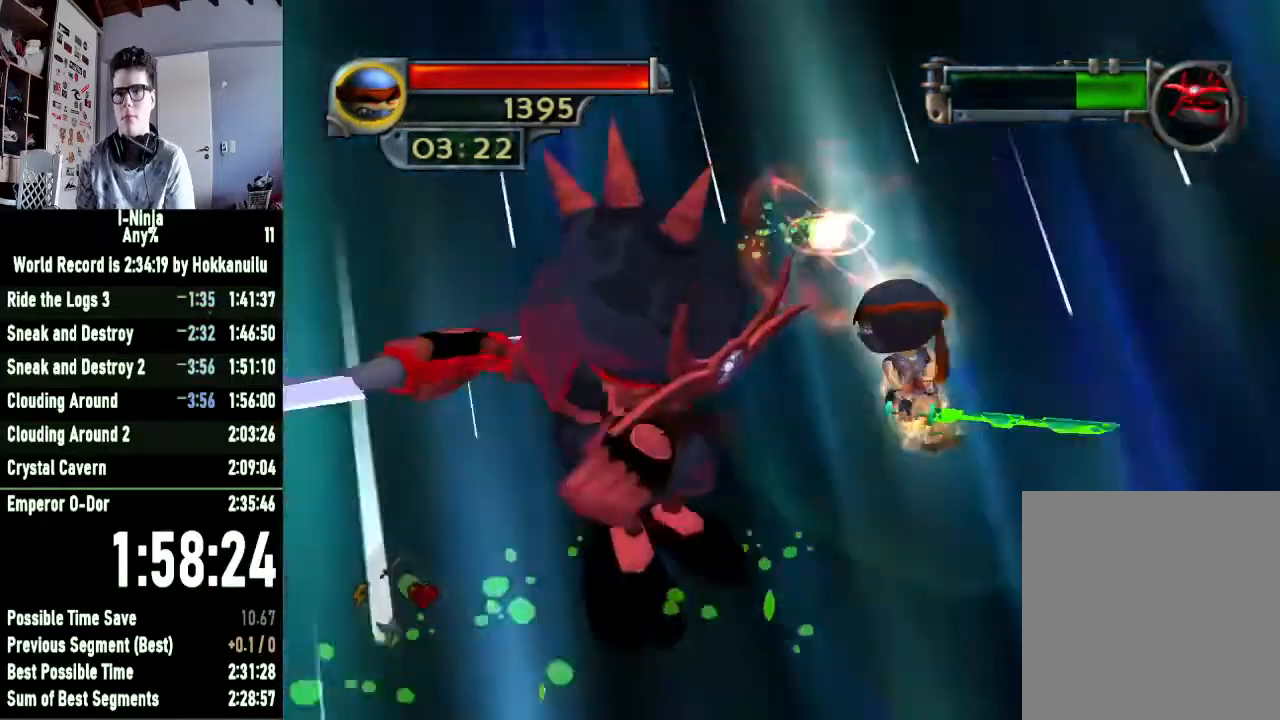
{"dt_ms": 500, "buttons": [], "left_stick": "up-left", "right_stick": "center", "button_events": []}
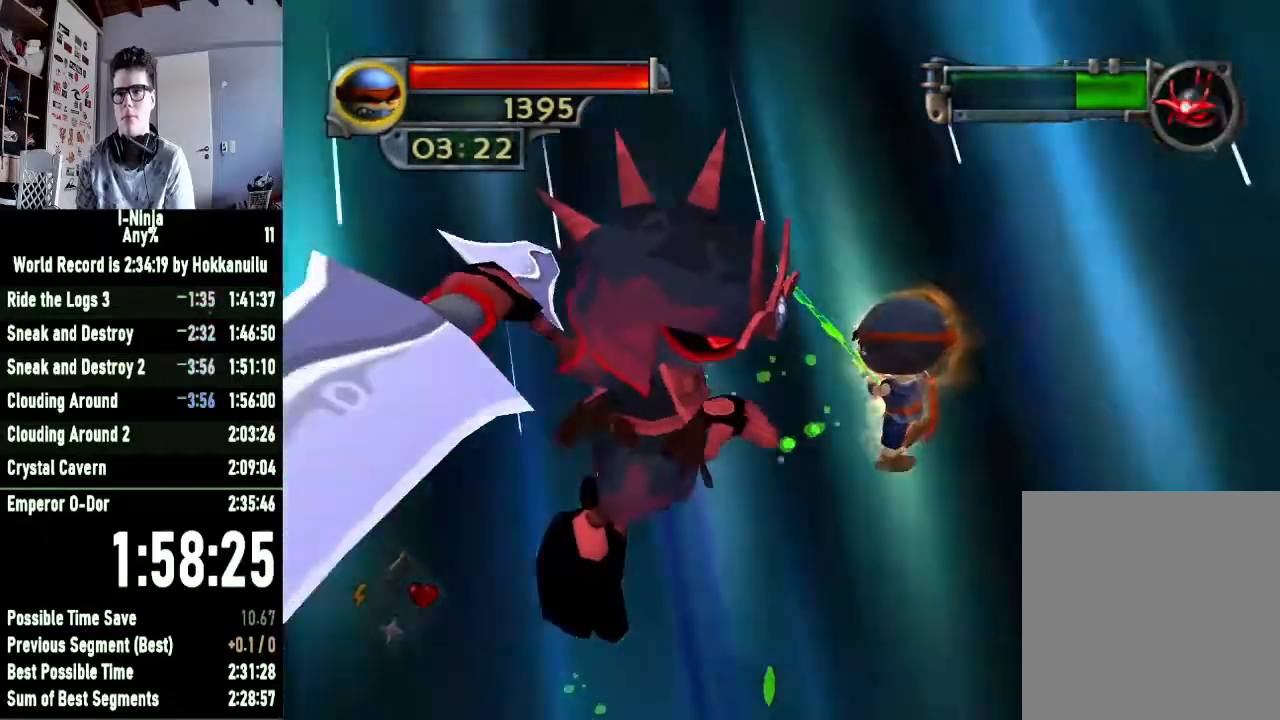
{"dt_ms": 500, "buttons": ["X"], "left_stick": "up-left", "right_stick": "center", "button_events": [[100, "X", "down"], [267, "X", "up"], [400, "X", "down"]]}
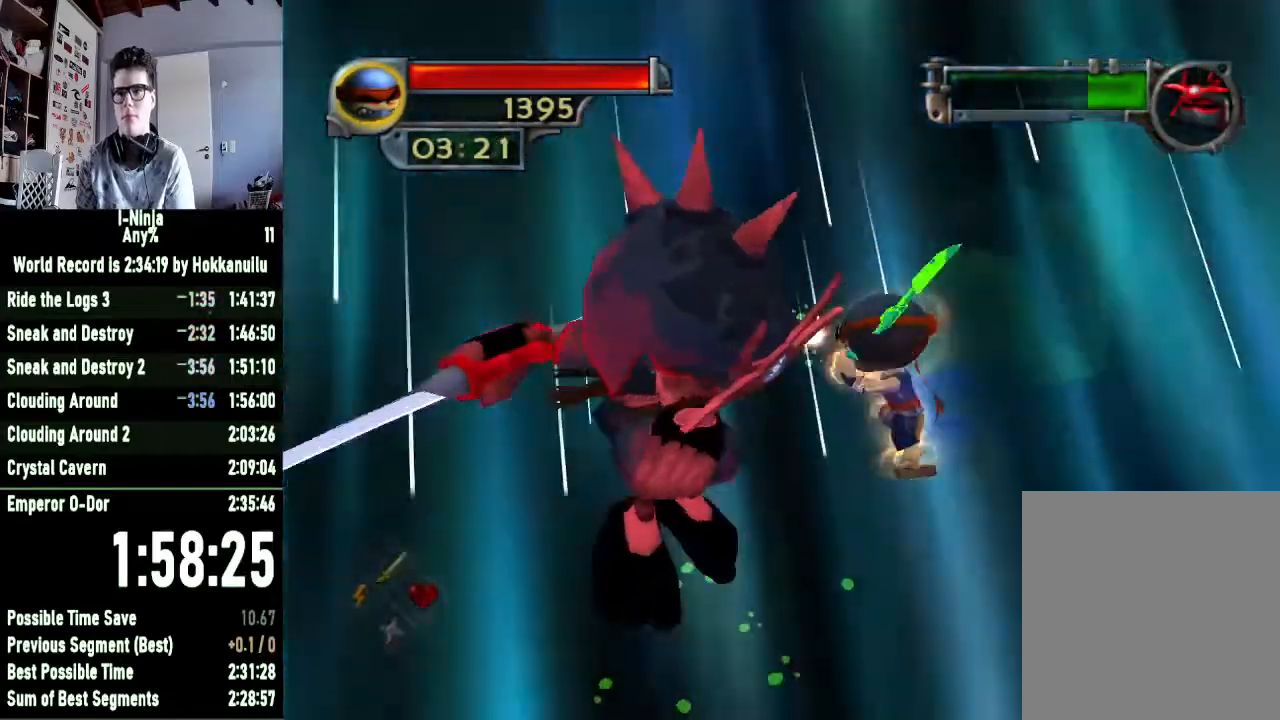
{"dt_ms": 500, "buttons": ["X"], "left_stick": "up-left", "right_stick": "center", "button_events": [[100, "X", "up"], [200, "X", "down"], [400, "X", "up"], [500, "X", "down"]]}
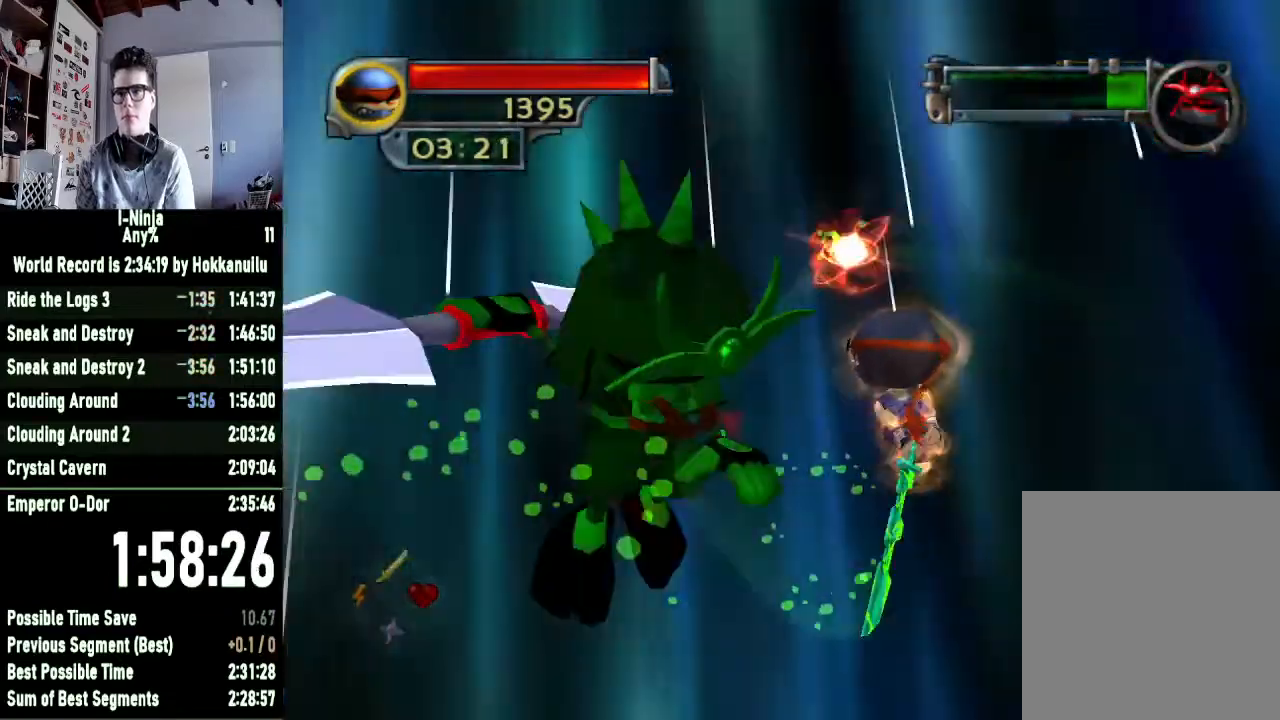
{"dt_ms": 500, "buttons": [], "left_stick": "up-left", "right_stick": "center", "button_events": [[167, "X", "up"], [300, "X", "down"], [500, "X", "up"]]}
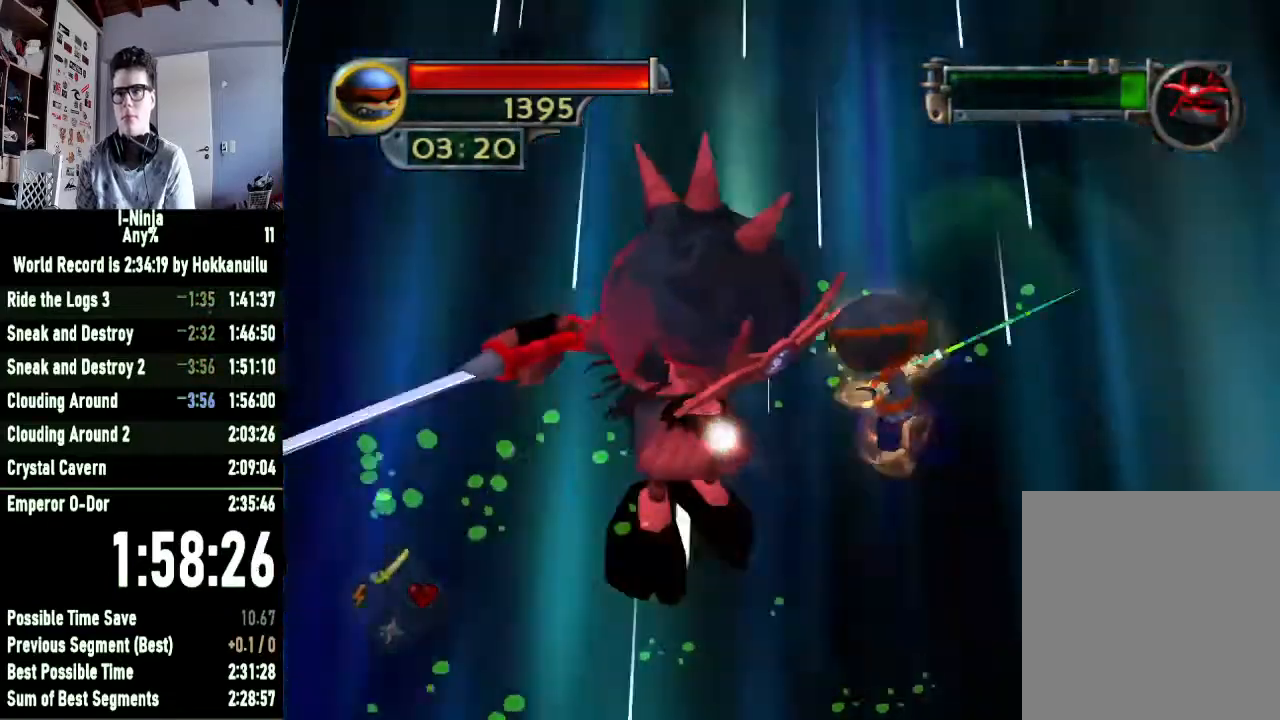
{"dt_ms": 500, "buttons": [], "left_stick": "up-left", "right_stick": "center", "button_events": [[100, "X", "down"], [233, "X", "up"], [333, "X", "down"], [500, "X", "up"]]}
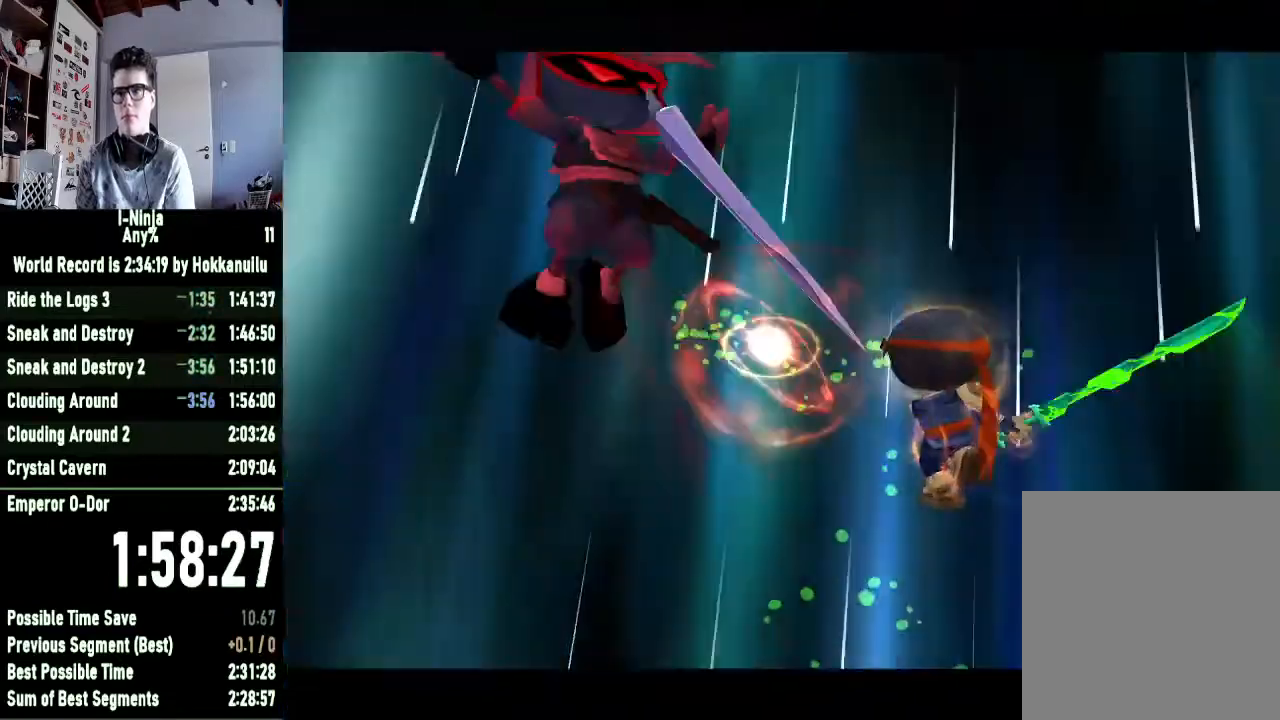
{"dt_ms": 500, "buttons": [], "left_stick": "center", "right_stick": "center", "button_events": []}